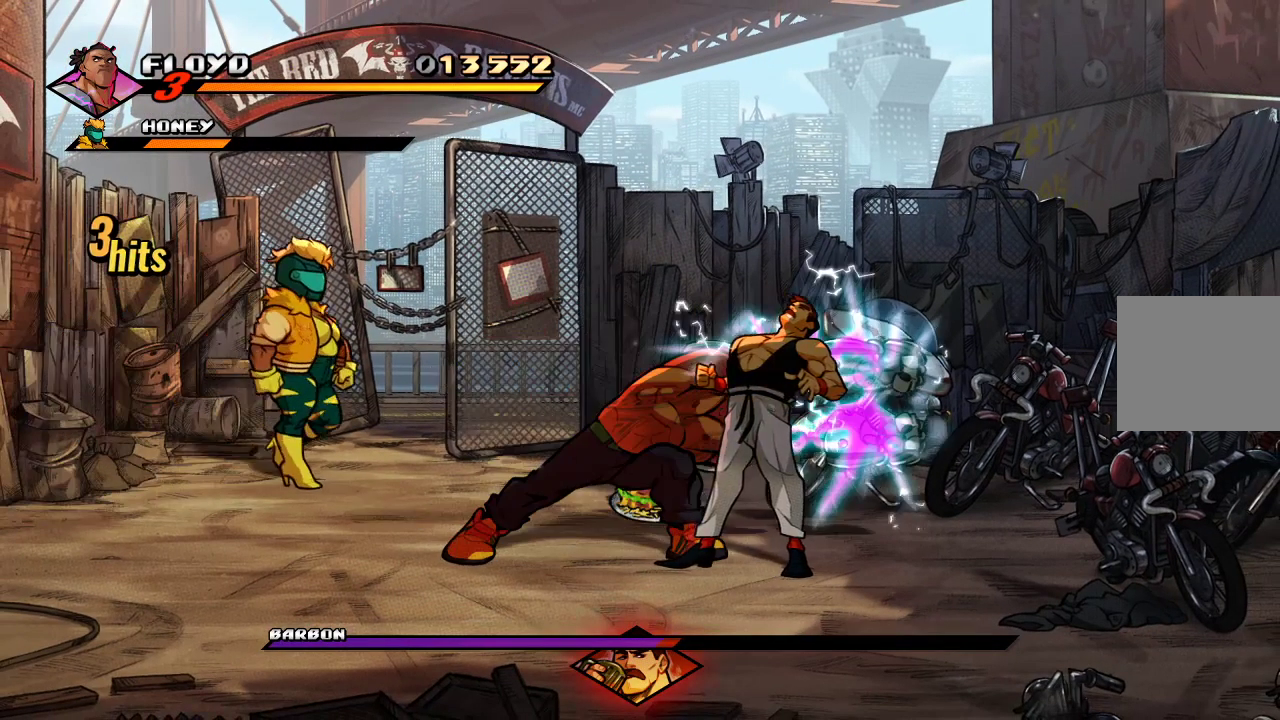
Gameplay with a controller (PlayStation layout); each line is a JSON object with the inputs held at the frame after it (dt_ms = milliseconds from this image to that frame). "events" lists button and stick changes between this image and that frame as [ms after this image, input, new state], when the widget could be followed in between.
{"dt_ms": 500, "buttons": [], "left_stick": "up-left", "right_stick": "center", "events": [[33, "SQUARE", "up"], [100, "SQUARE", "down"], [233, "SQUARE", "up"], [467, "left_stick", "up-left"]]}
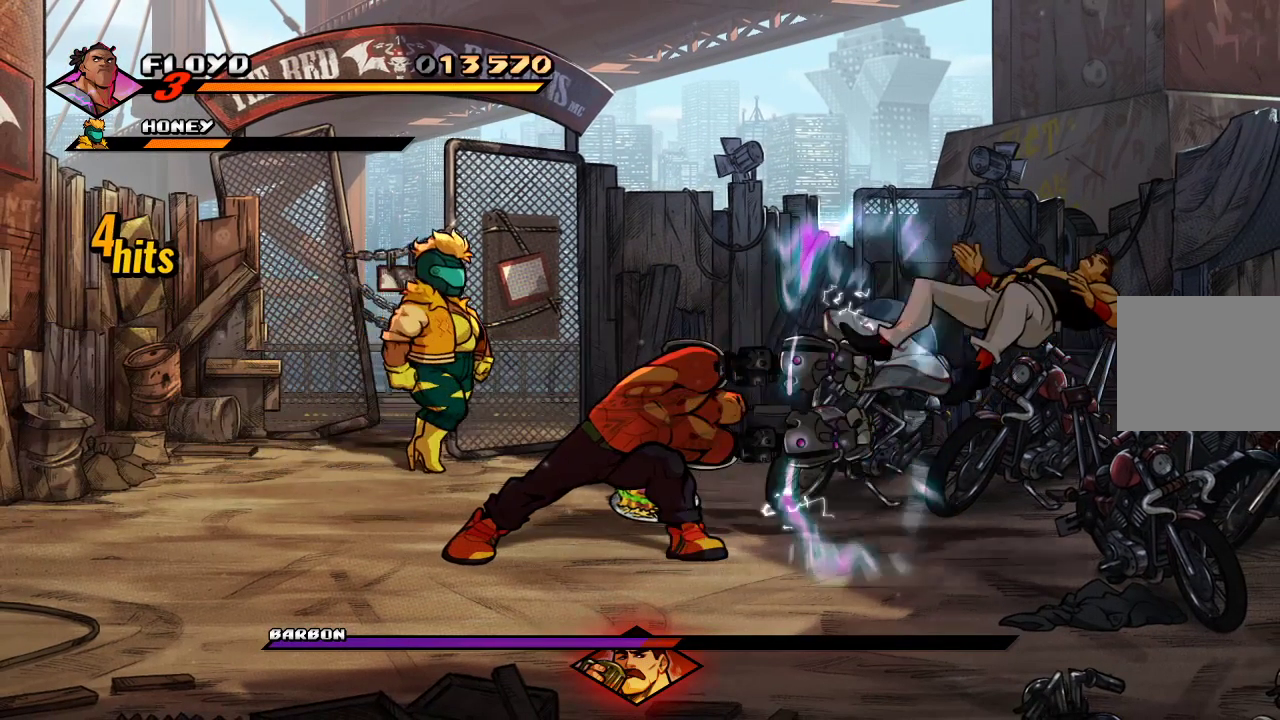
{"dt_ms": 500, "buttons": [], "left_stick": "up-left", "right_stick": "center", "events": []}
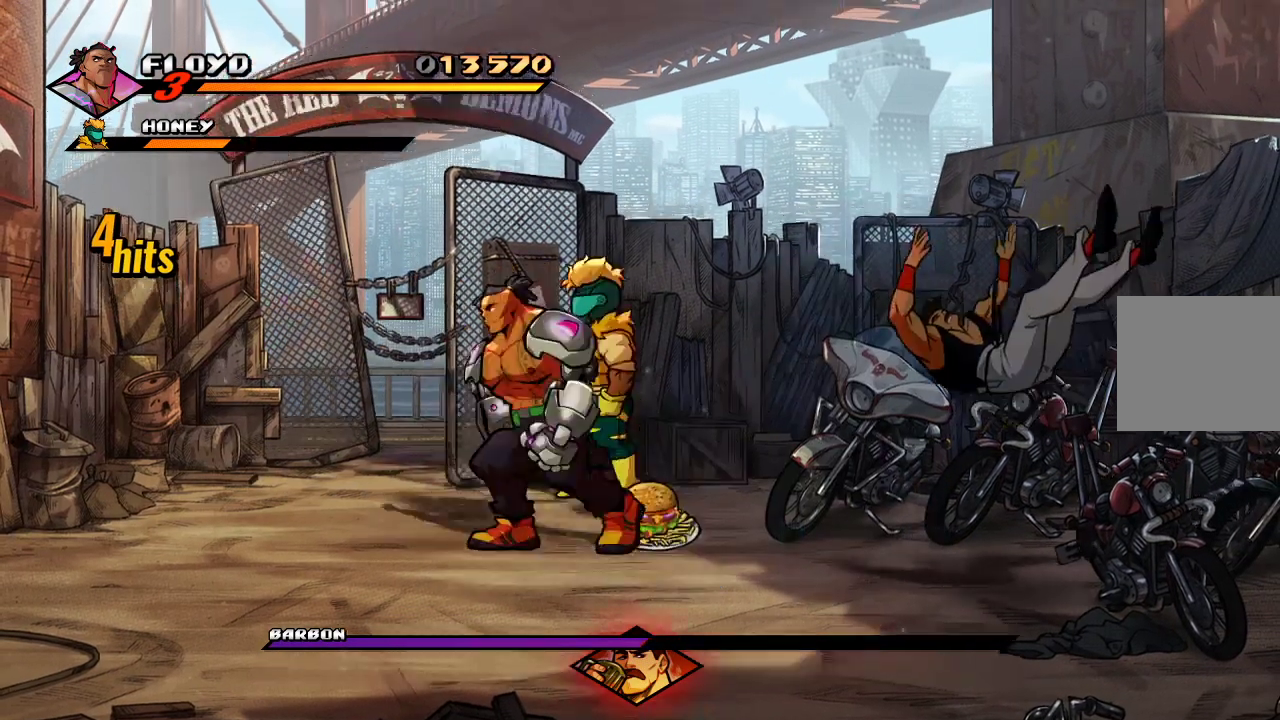
{"dt_ms": 500, "buttons": [], "left_stick": "right", "right_stick": "center", "events": [[233, "left_stick", "right"], [400, "SQUARE", "down"], [500, "SQUARE", "up"]]}
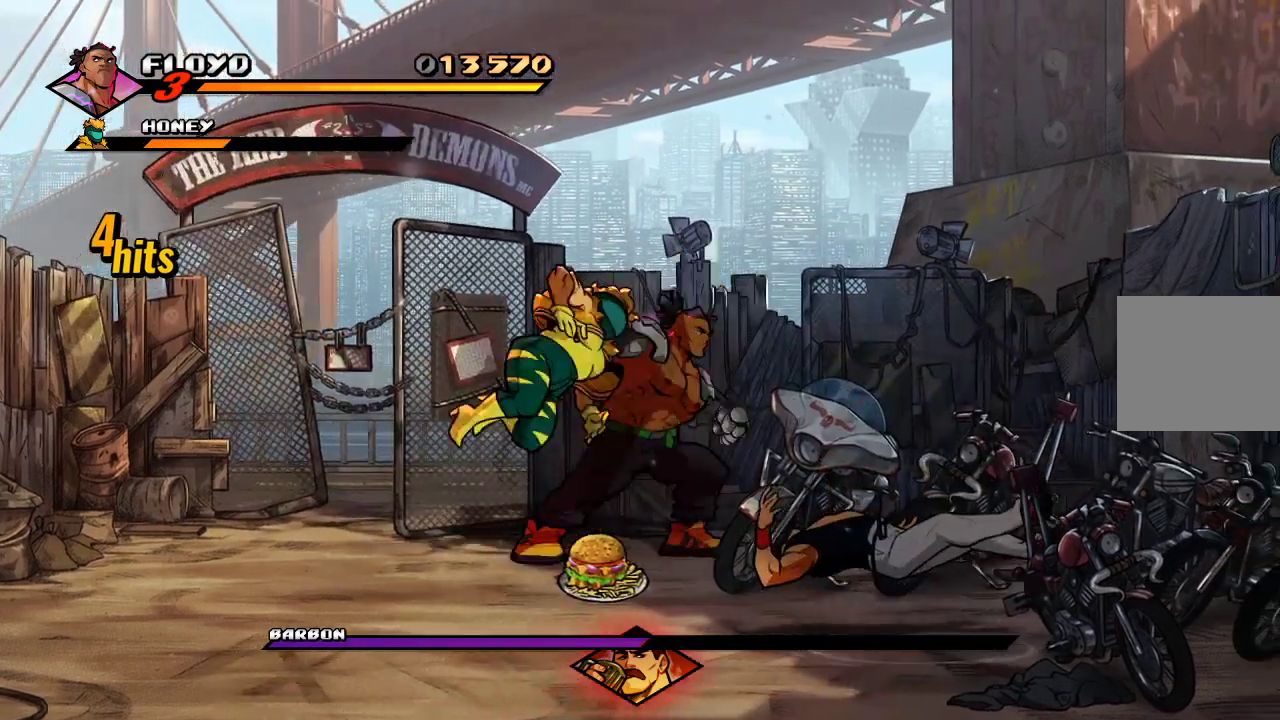
{"dt_ms": 1000, "buttons": [], "left_stick": "center", "right_stick": "center"}
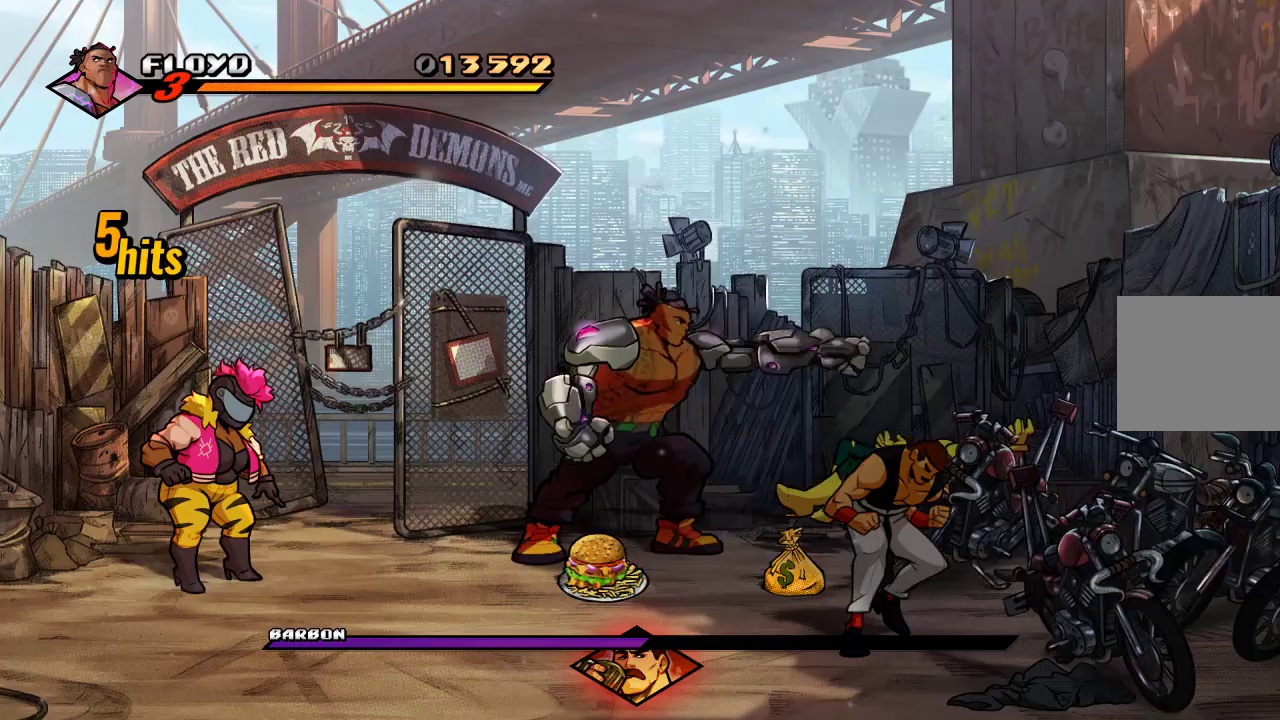
{"dt_ms": 500, "buttons": [], "left_stick": "down-right", "right_stick": "center", "events": [[100, "left_stick", "down-right"]]}
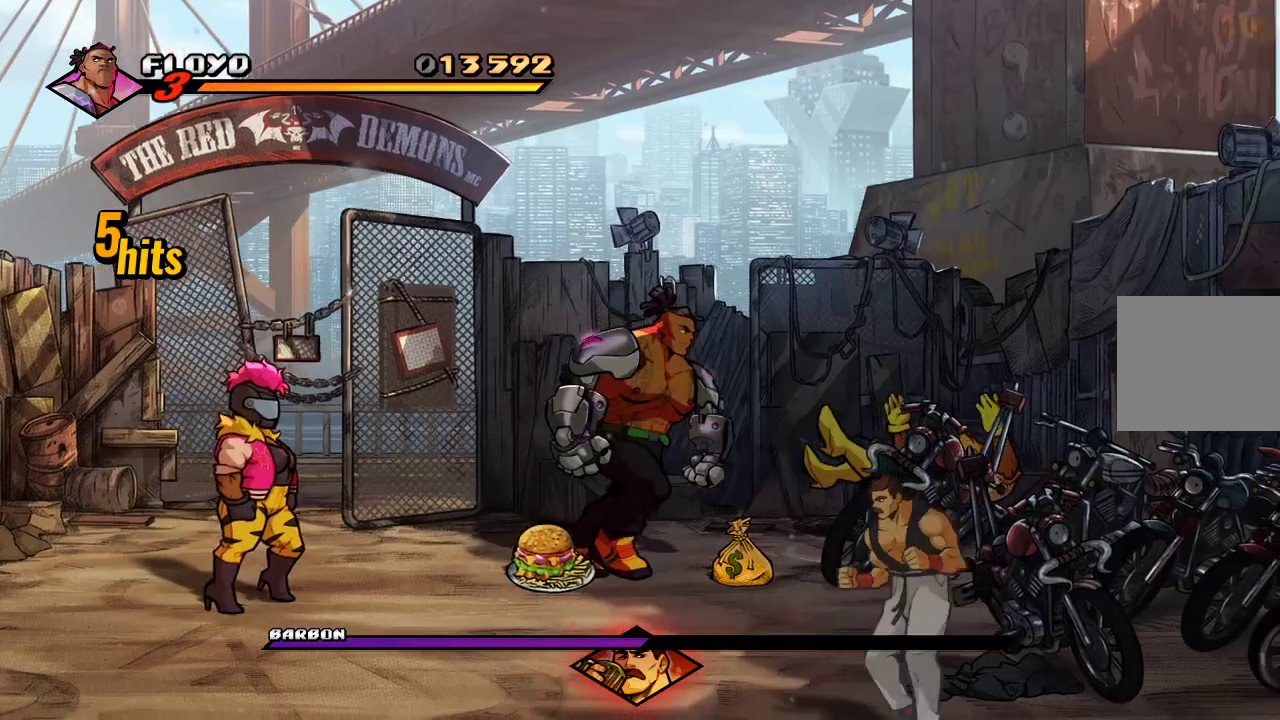
{"dt_ms": 500, "buttons": [], "left_stick": "center", "right_stick": "center", "events": [[167, "left_stick", "right"], [333, "CIRCLE", "down"], [400, "left_stick", "center"], [500, "CIRCLE", "up"]]}
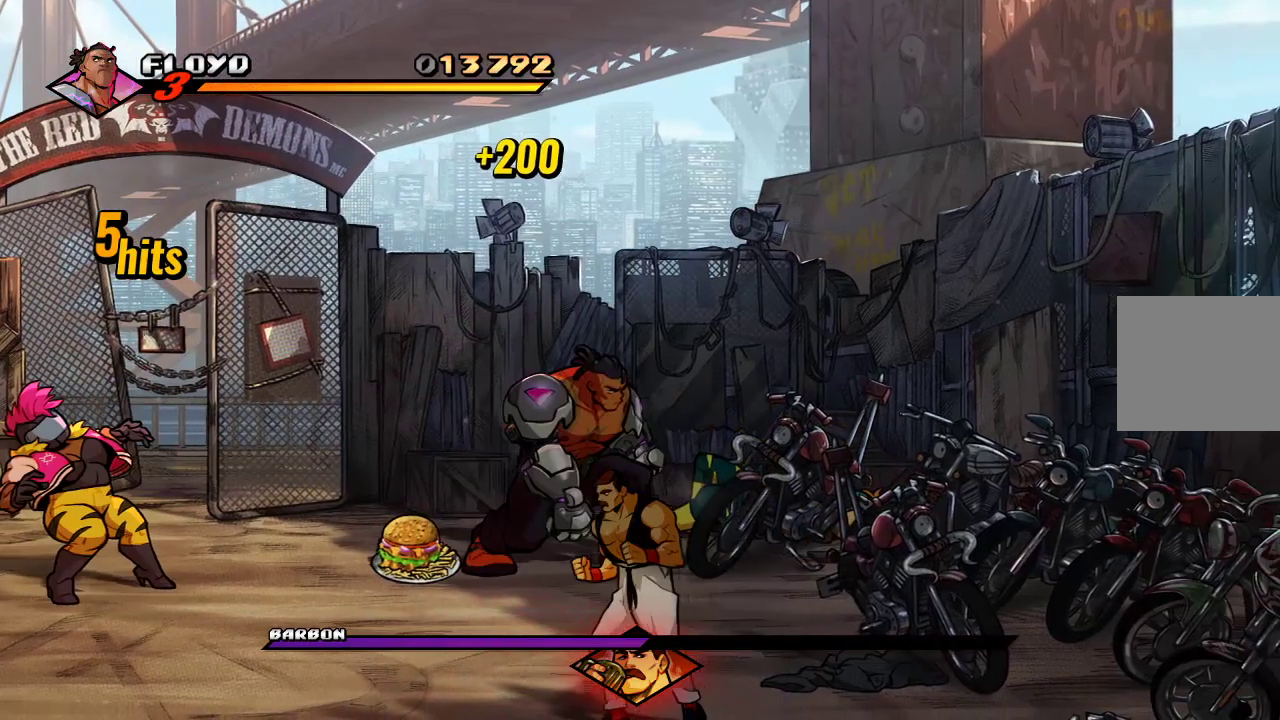
{"dt_ms": 500, "buttons": [], "left_stick": "right", "right_stick": "center", "events": [[100, "left_stick", "right"], [267, "SQUARE", "down"], [367, "SQUARE", "up"]]}
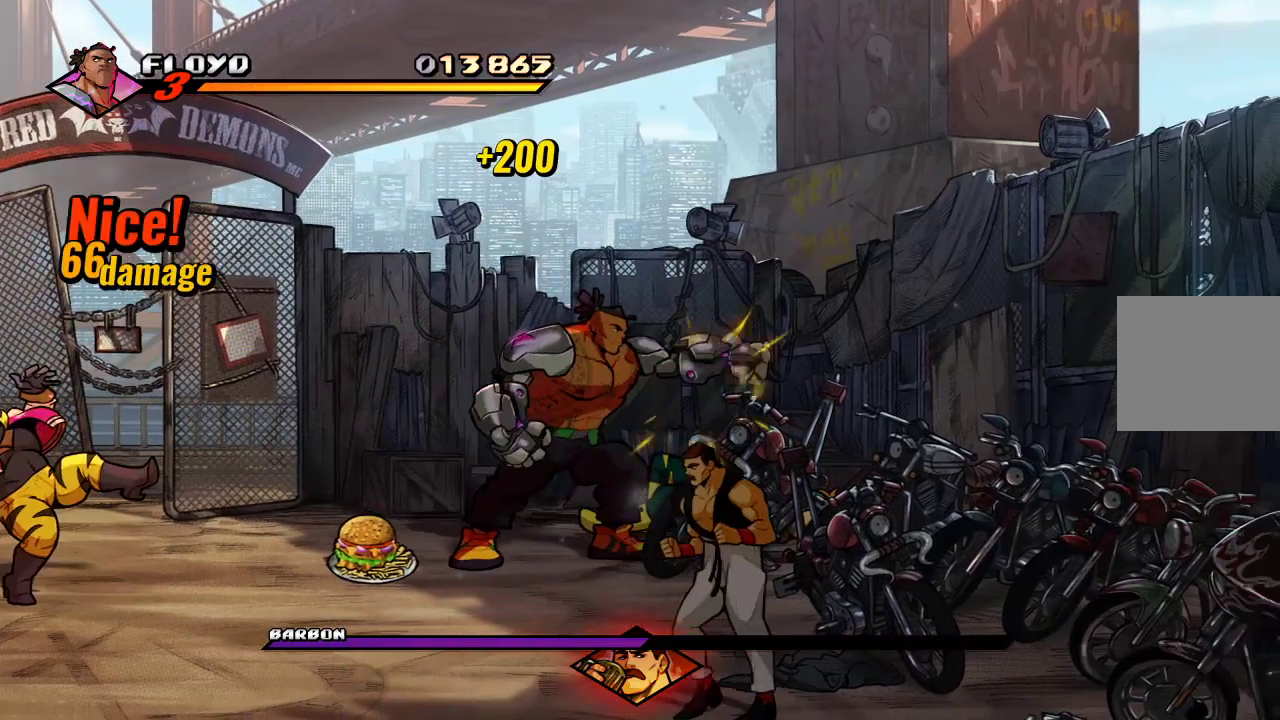
{"dt_ms": 500, "buttons": ["TRIANGLE"], "left_stick": "up-left", "right_stick": "center", "events": [[167, "left_stick", "up-left"], [333, "TRIANGLE", "down"]]}
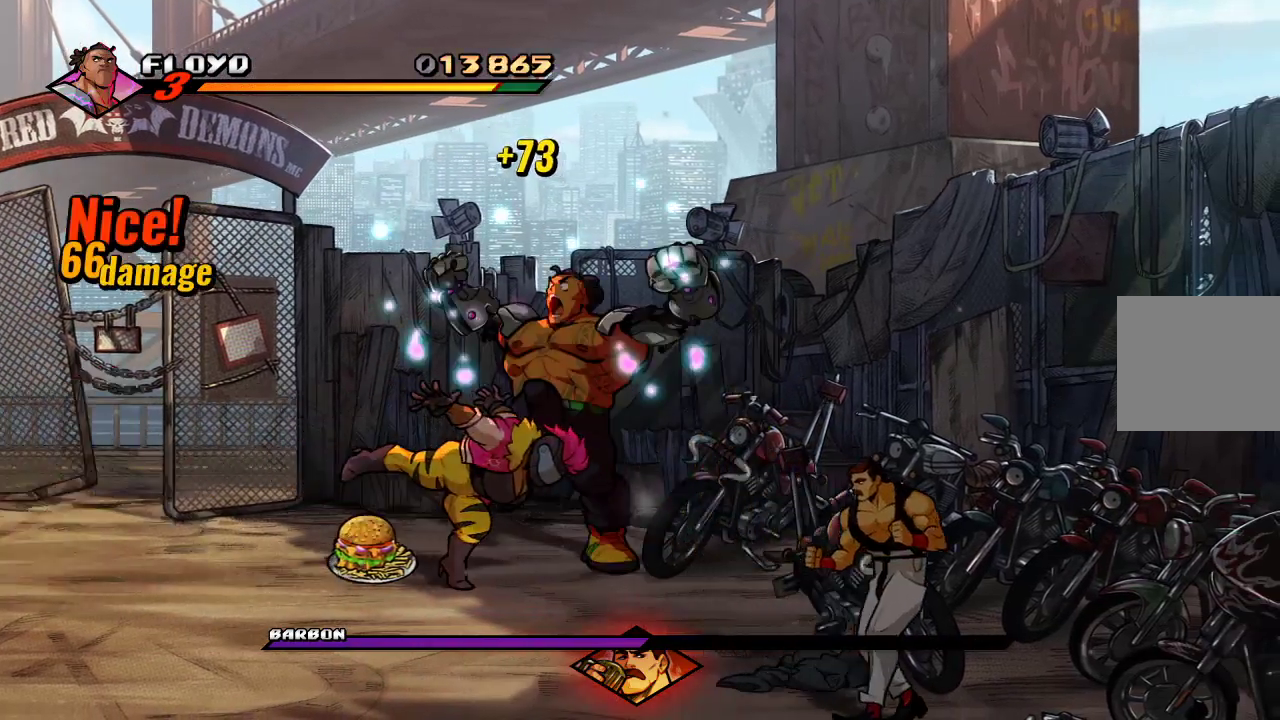
{"dt_ms": 500, "buttons": [], "left_stick": "up-left", "right_stick": "center", "events": [[133, "TRIANGLE", "up"]]}
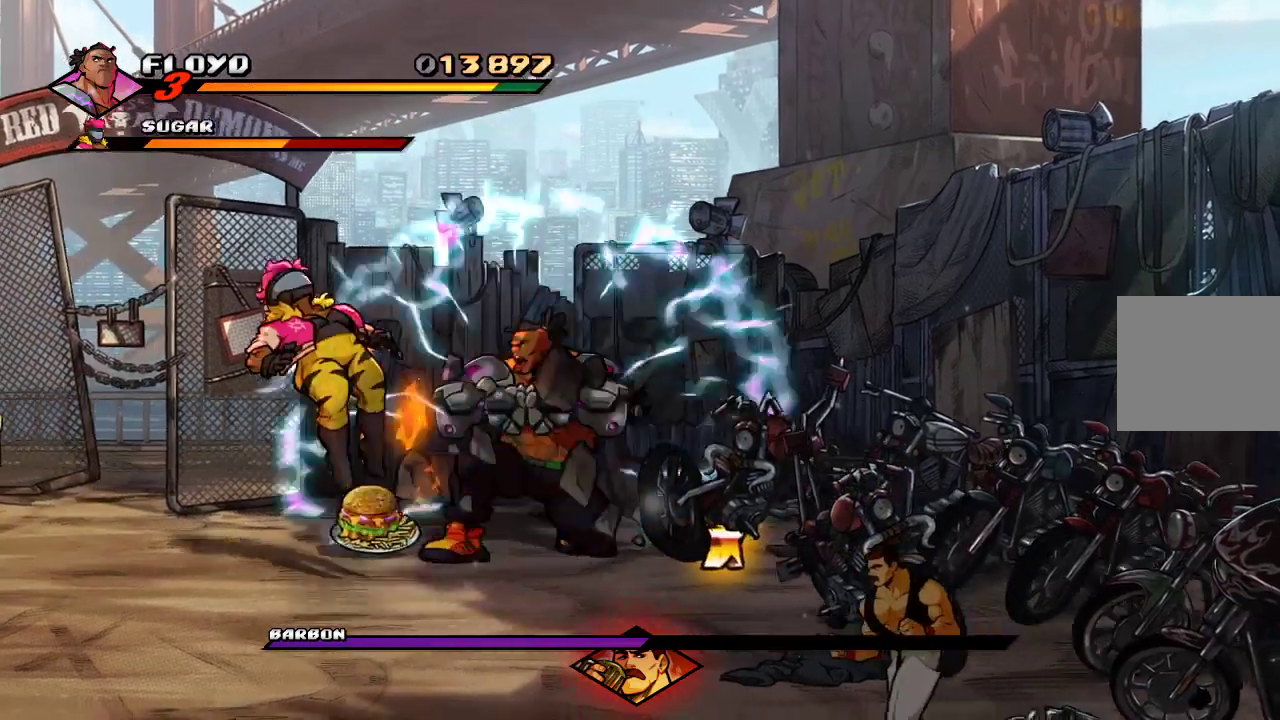
{"dt_ms": 500, "buttons": [], "left_stick": "right", "right_stick": "center", "events": [[33, "left_stick", "left"], [333, "left_stick", "right"]]}
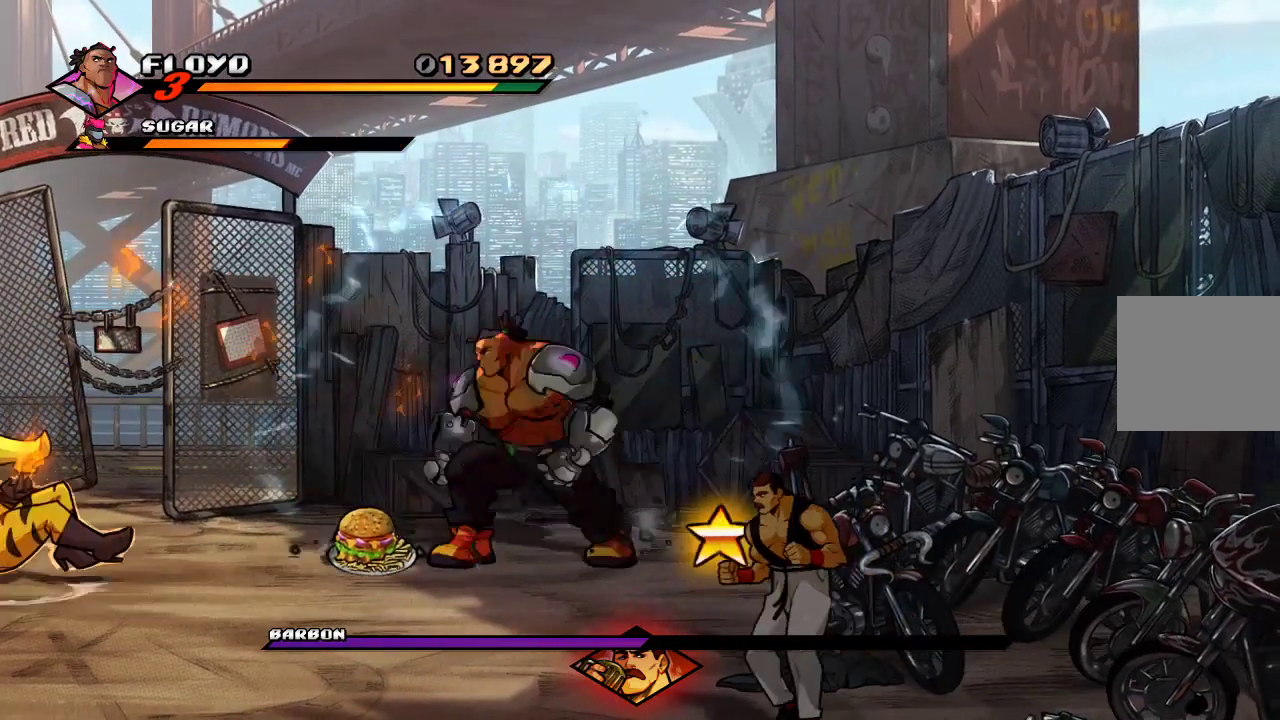
{"dt_ms": 500, "buttons": [], "left_stick": "down-right", "right_stick": "center", "events": [[400, "left_stick", "down-right"]]}
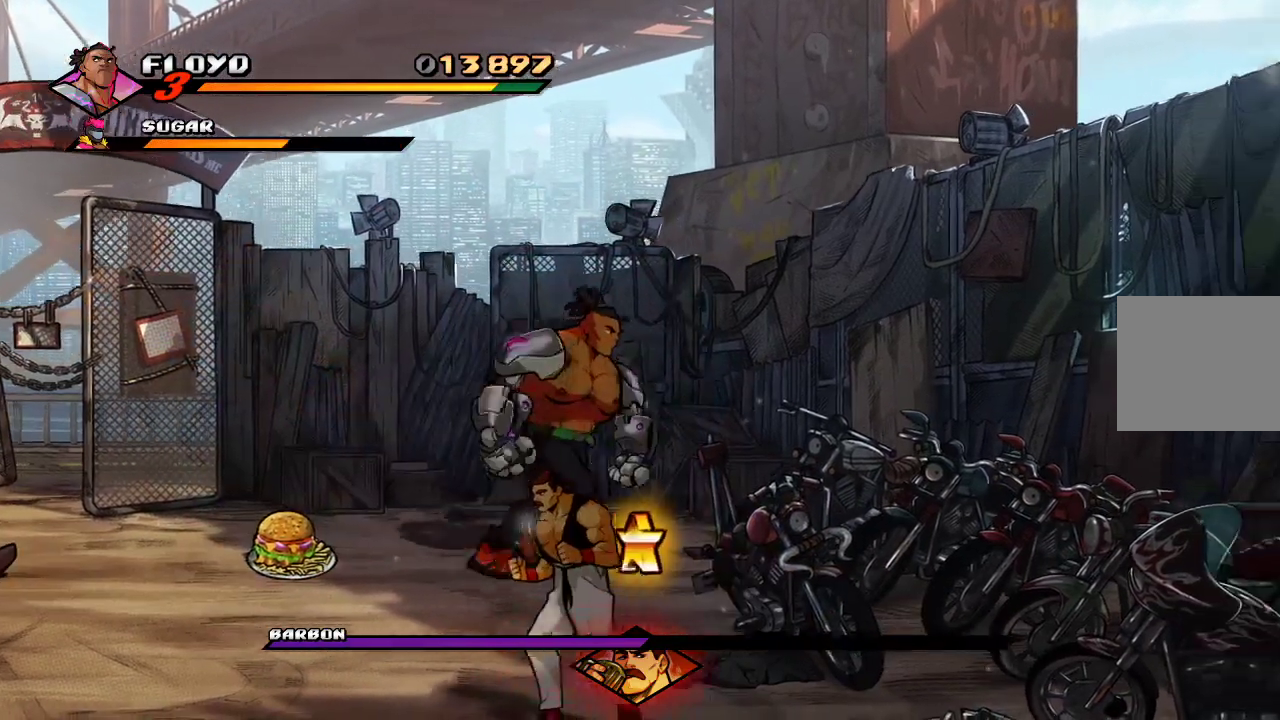
{"dt_ms": 500, "buttons": [], "left_stick": "center", "right_stick": "center", "events": [[200, "CIRCLE", "down"], [267, "left_stick", "center"], [333, "CIRCLE", "up"]]}
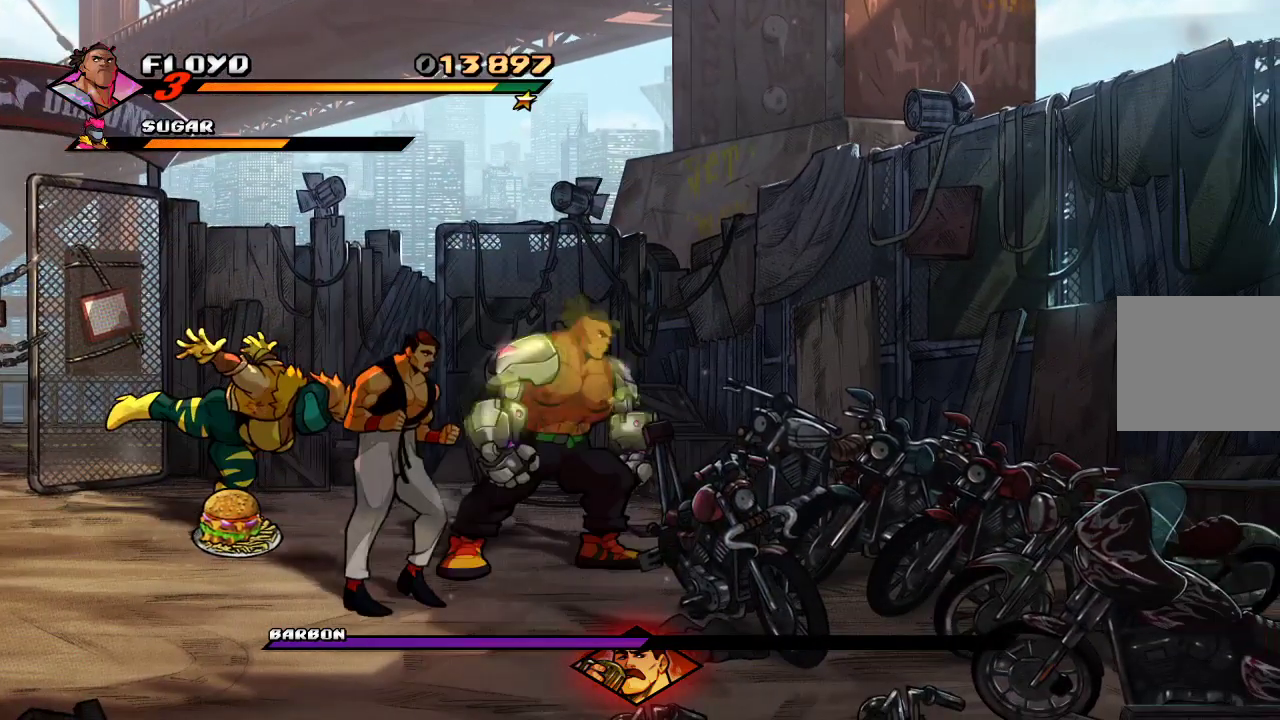
{"dt_ms": 500, "buttons": ["TRIANGLE"], "left_stick": "center", "right_stick": "center", "events": [[200, "left_stick", "left"], [333, "CIRCLE", "down"], [333, "TRIANGLE", "down"], [433, "left_stick", "center"], [467, "CIRCLE", "up"]]}
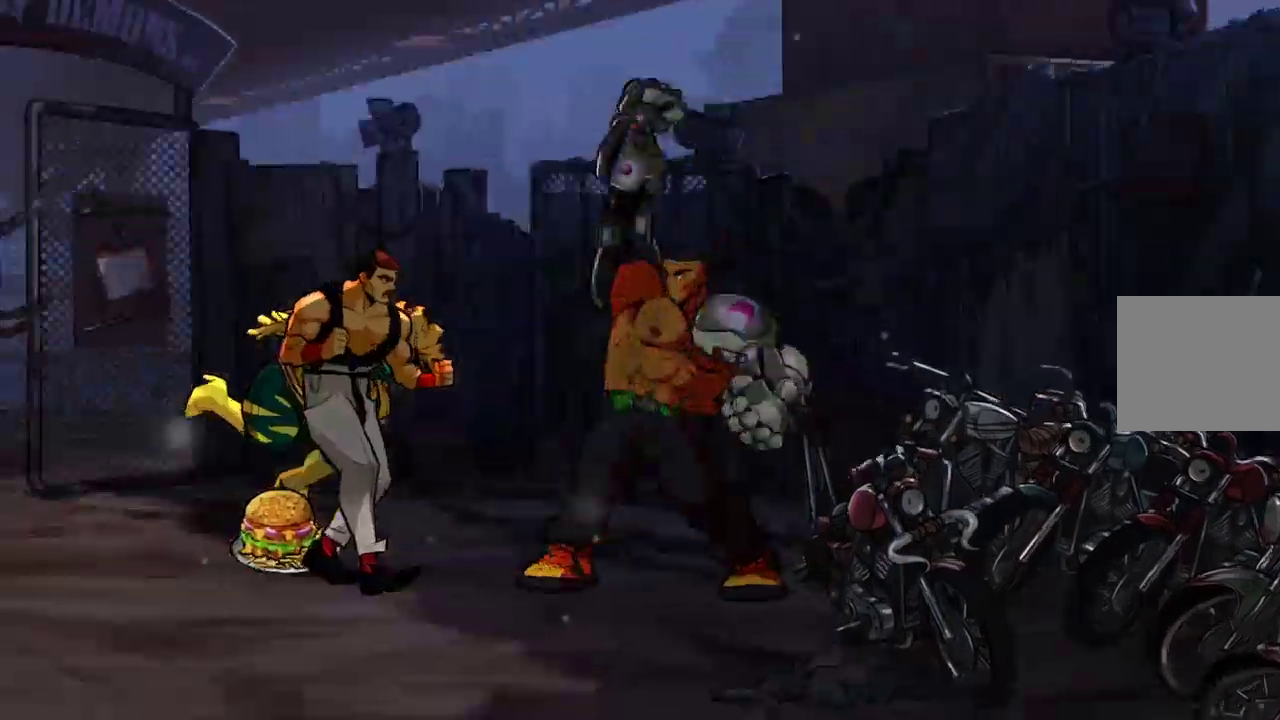
{"dt_ms": 500, "buttons": [], "left_stick": "center", "right_stick": "center", "events": [[67, "TRIANGLE", "up"]]}
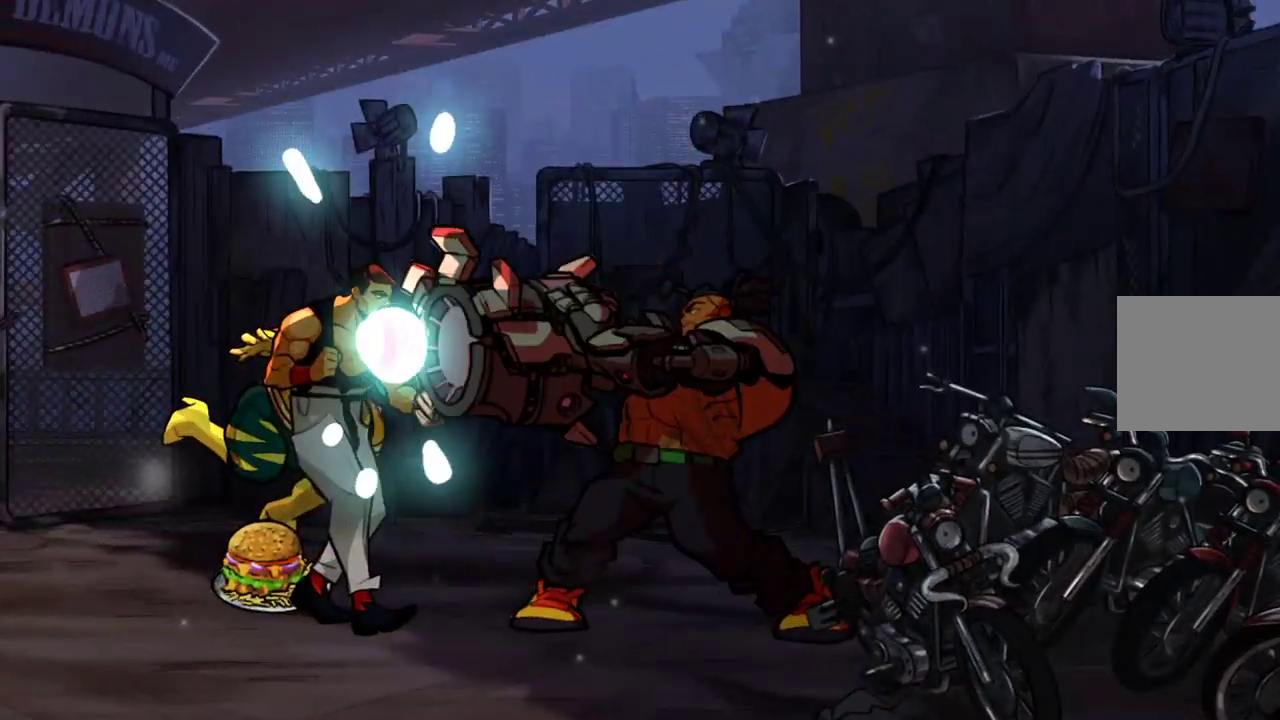
{"dt_ms": 500, "buttons": [], "left_stick": "center", "right_stick": "center"}
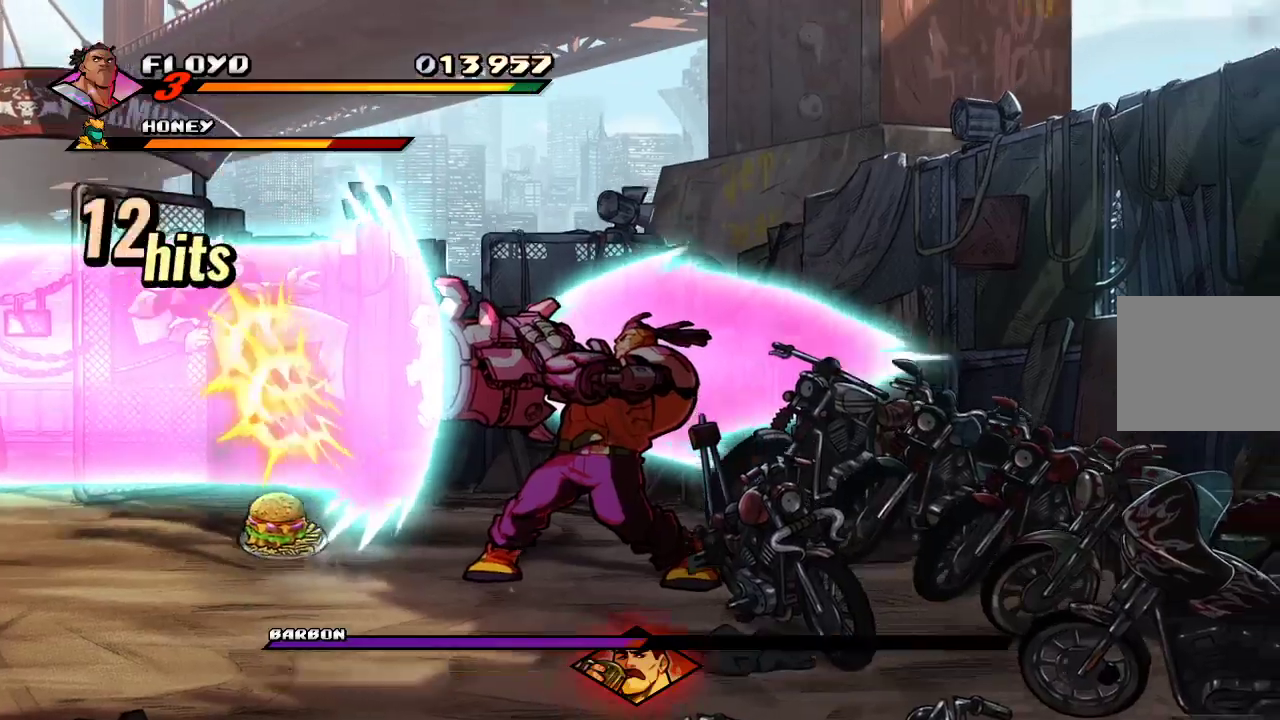
{"dt_ms": 500, "buttons": [], "left_stick": "center", "right_stick": "center", "events": []}
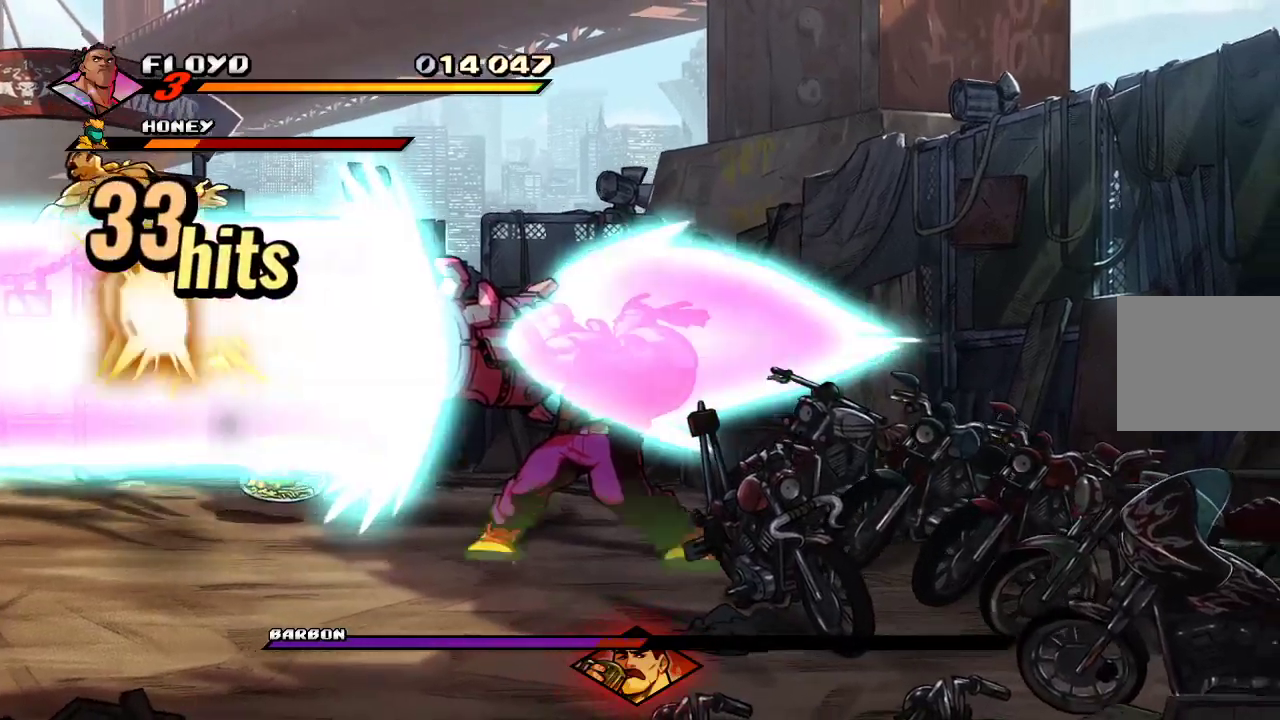
{"dt_ms": 500, "buttons": [], "left_stick": "center", "right_stick": "center", "events": []}
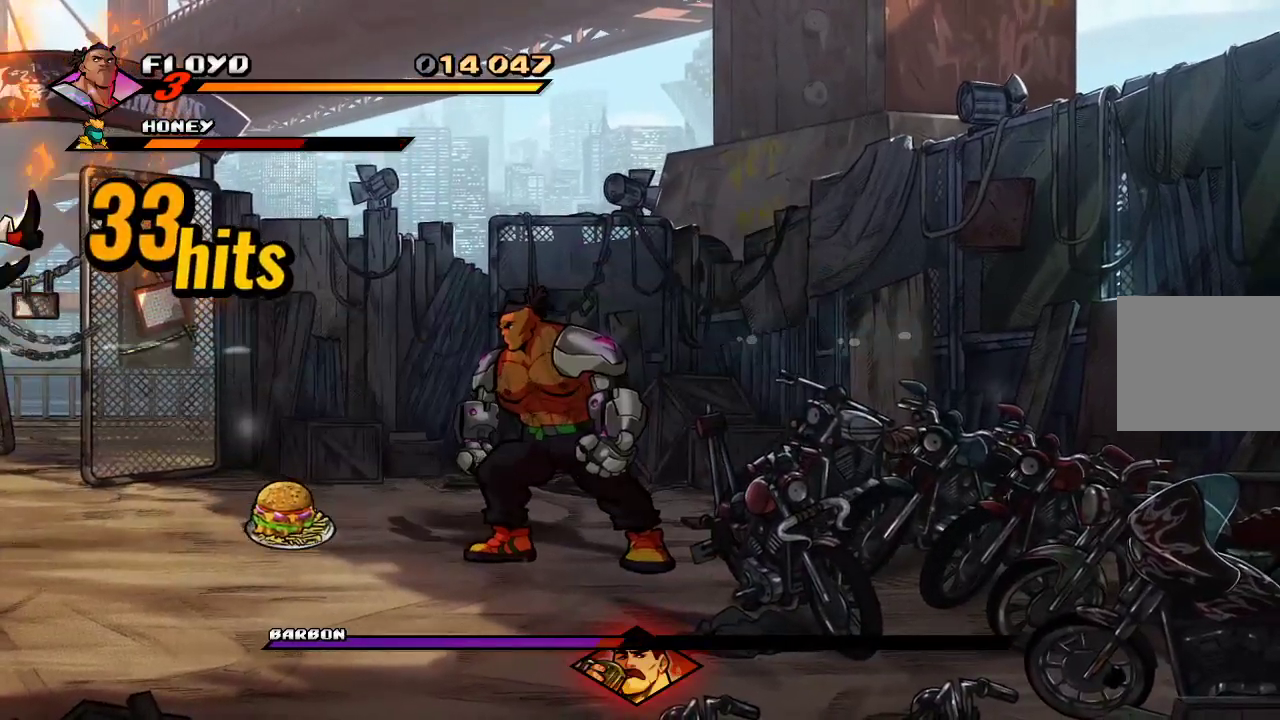
{"dt_ms": 500, "buttons": [], "left_stick": "left", "right_stick": "center", "events": [[67, "left_stick", "left"]]}
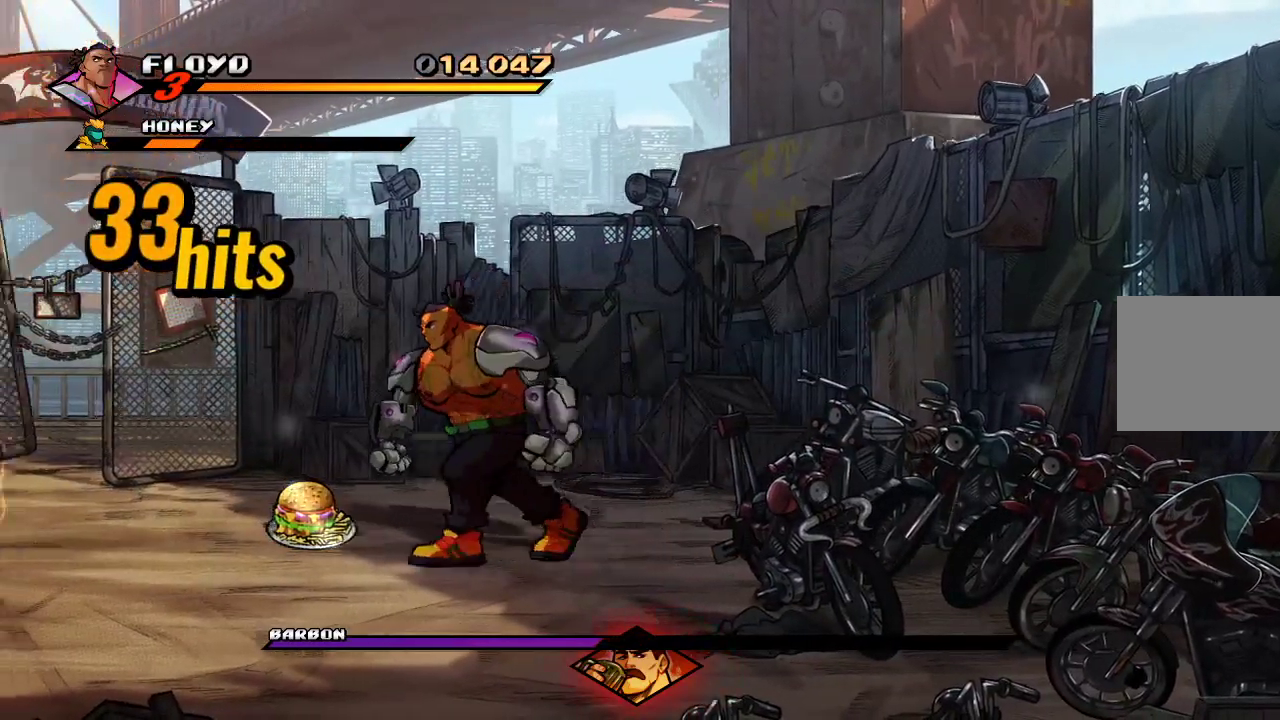
{"dt_ms": 500, "buttons": [], "left_stick": "left", "right_stick": "center", "events": []}
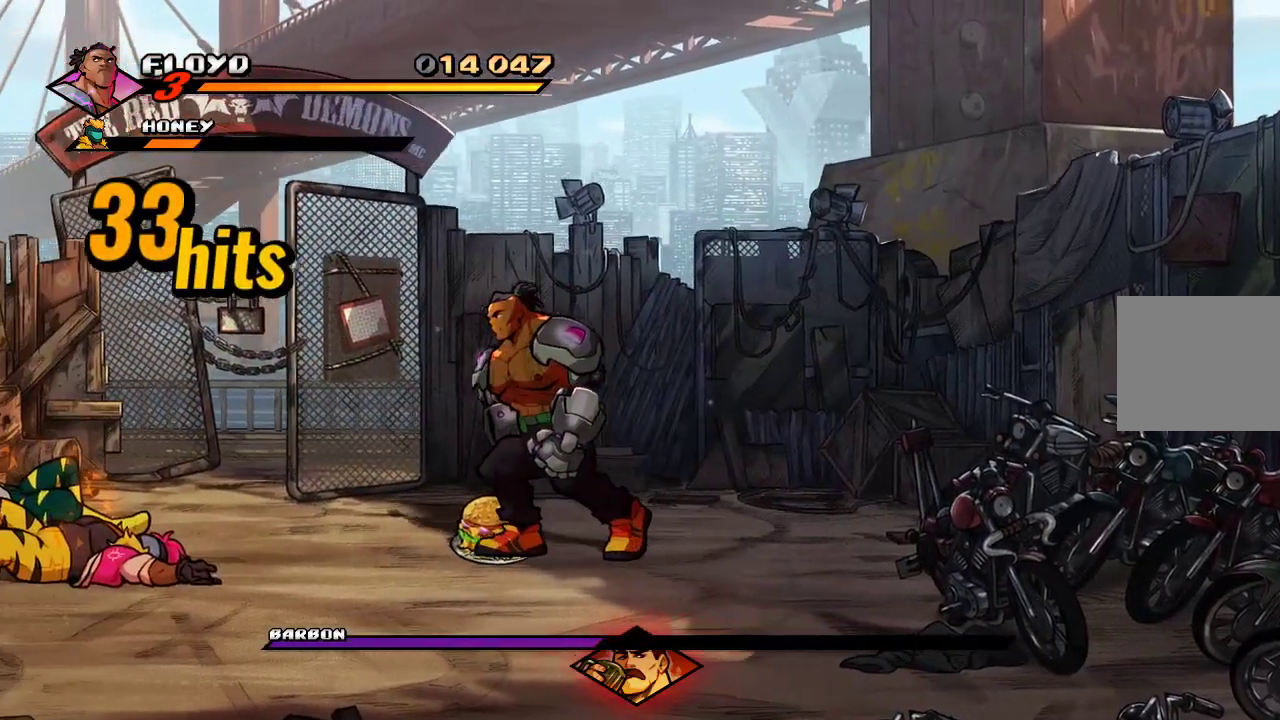
{"dt_ms": 500, "buttons": ["CROSS"], "left_stick": "left", "right_stick": "center", "events": [[400, "CROSS", "down"]]}
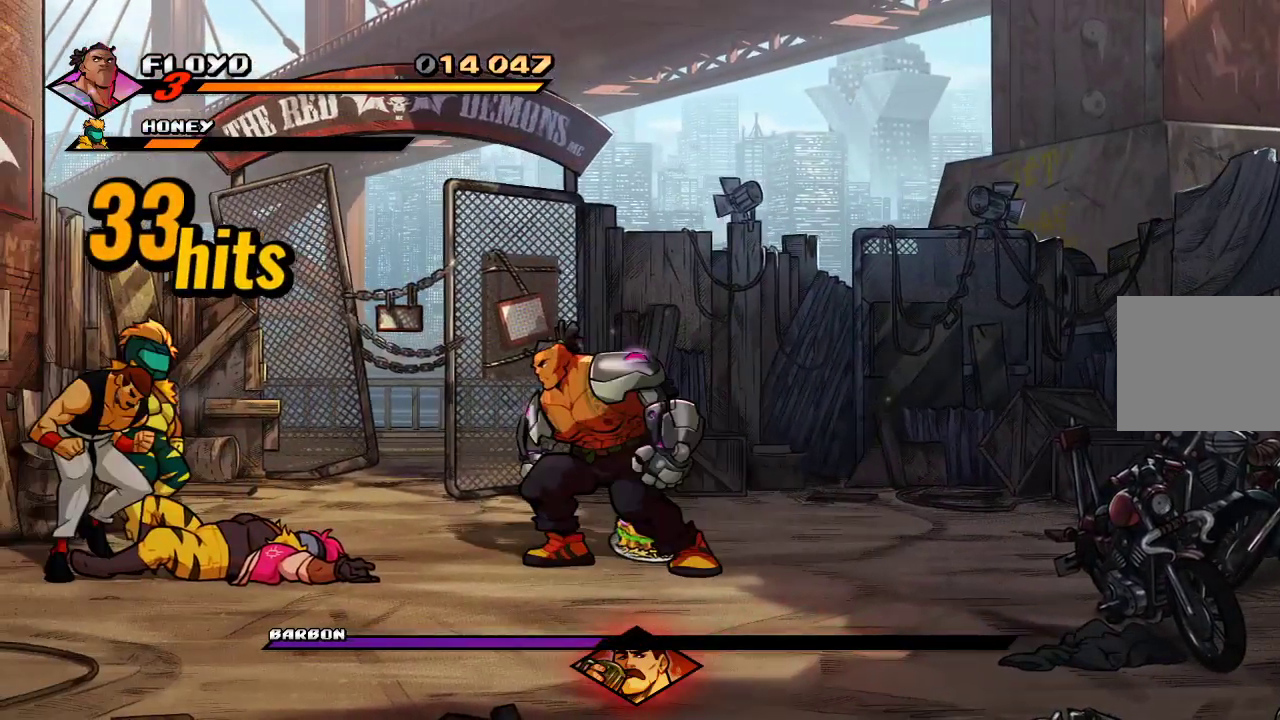
{"dt_ms": 500, "buttons": [], "left_stick": "center", "right_stick": "center", "events": [[67, "CROSS", "up"], [200, "left_stick", "center"], [300, "SQUARE", "down"], [433, "SQUARE", "up"]]}
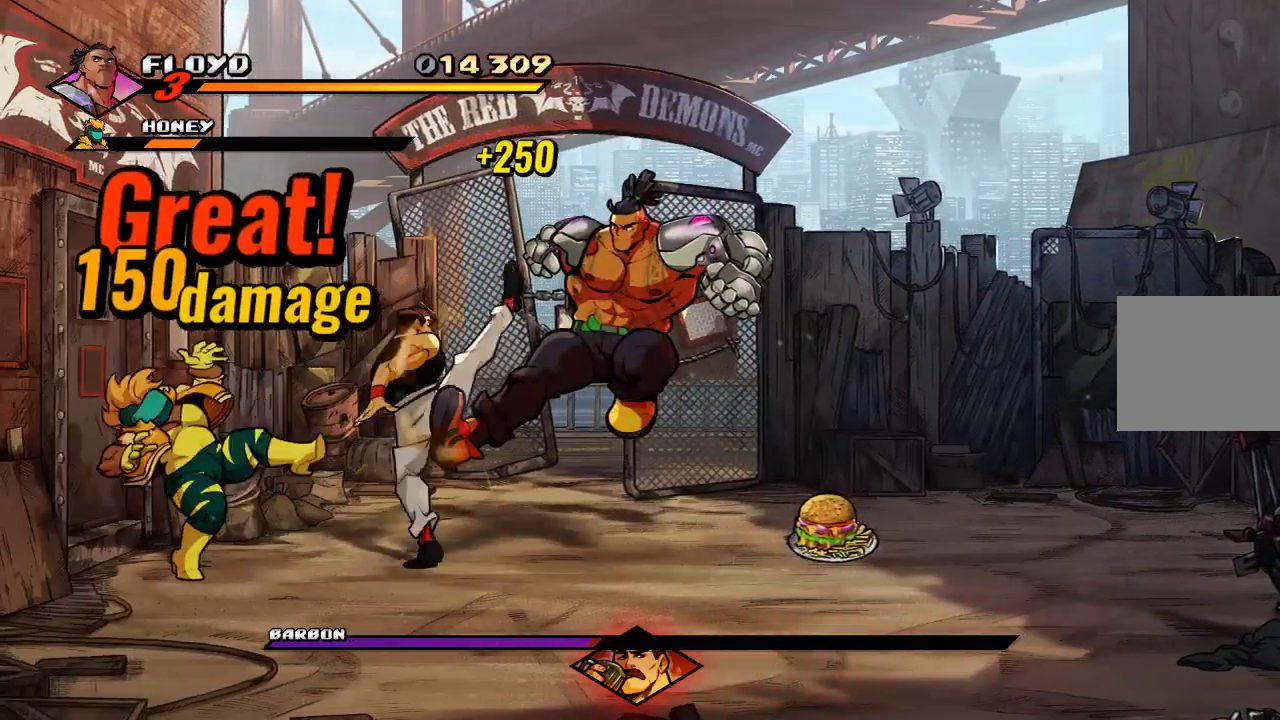
{"dt_ms": 500, "buttons": ["SQUARE"], "left_stick": "center", "right_stick": "center", "events": [[33, "SQUARE", "down"], [100, "SQUARE", "up"], [167, "SQUARE", "down"], [200, "SQUARE", "up"], [267, "SQUARE", "down"], [300, "SQUARE", "up"], [367, "SQUARE", "down"], [433, "SQUARE", "up"], [467, "SQUARE", "down"]]}
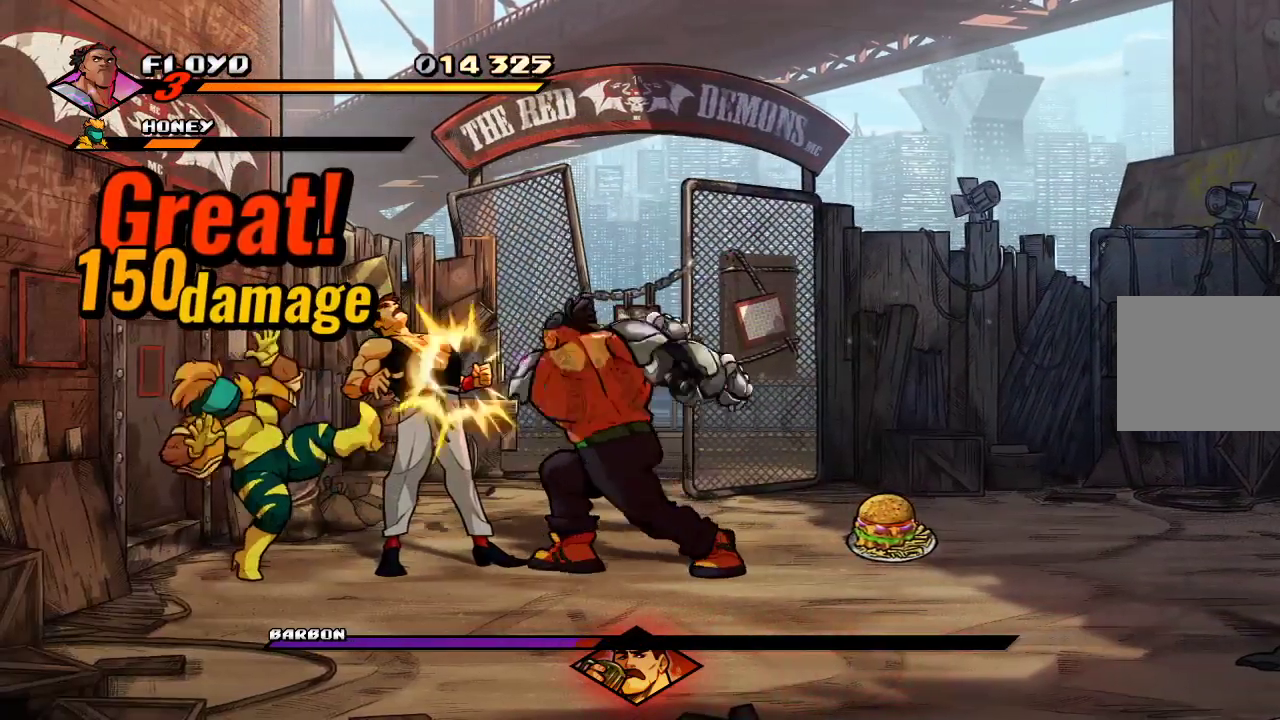
{"dt_ms": 500, "buttons": [], "left_stick": "center", "right_stick": "center", "events": [[133, "SQUARE", "up"], [200, "SQUARE", "down"], [200, "left_stick", "left"], [267, "SQUARE", "up"], [300, "SQUARE", "down"], [400, "left_stick", "center"], [467, "SQUARE", "up"]]}
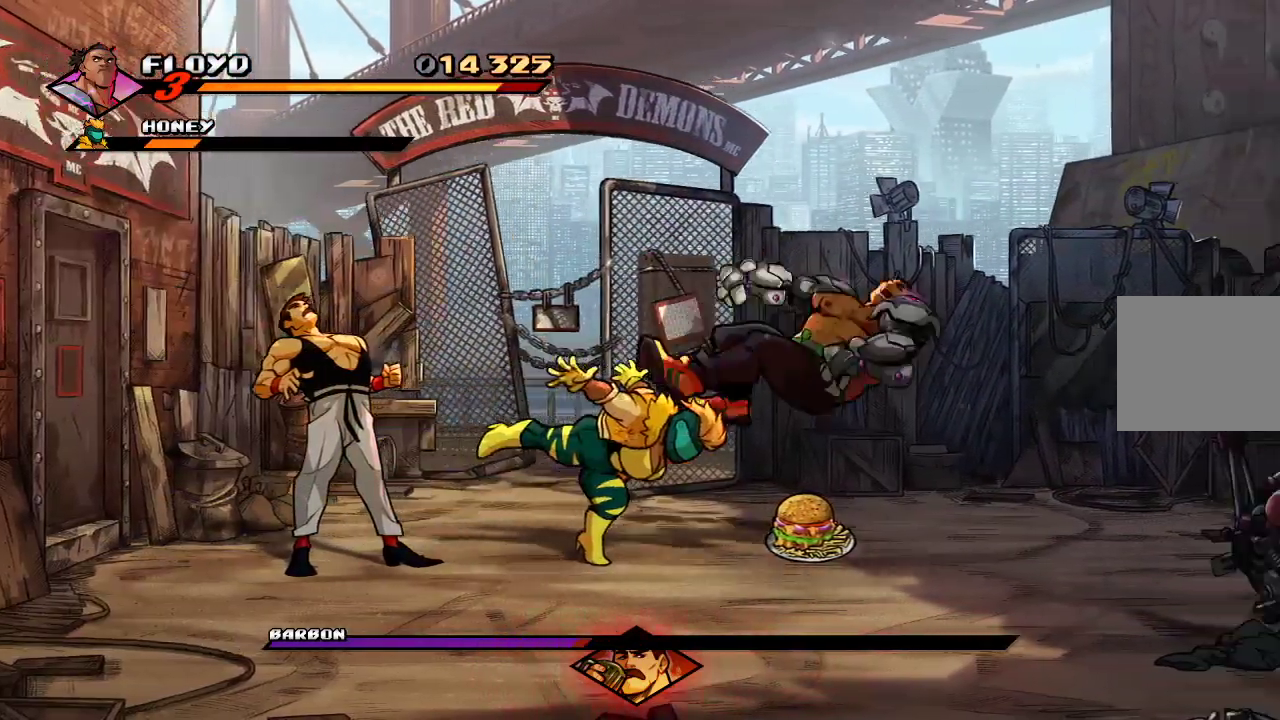
{"dt_ms": 500, "buttons": [], "left_stick": "left", "right_stick": "center", "events": [[167, "left_stick", "left"], [233, "CROSS", "down"], [333, "CROSS", "up"]]}
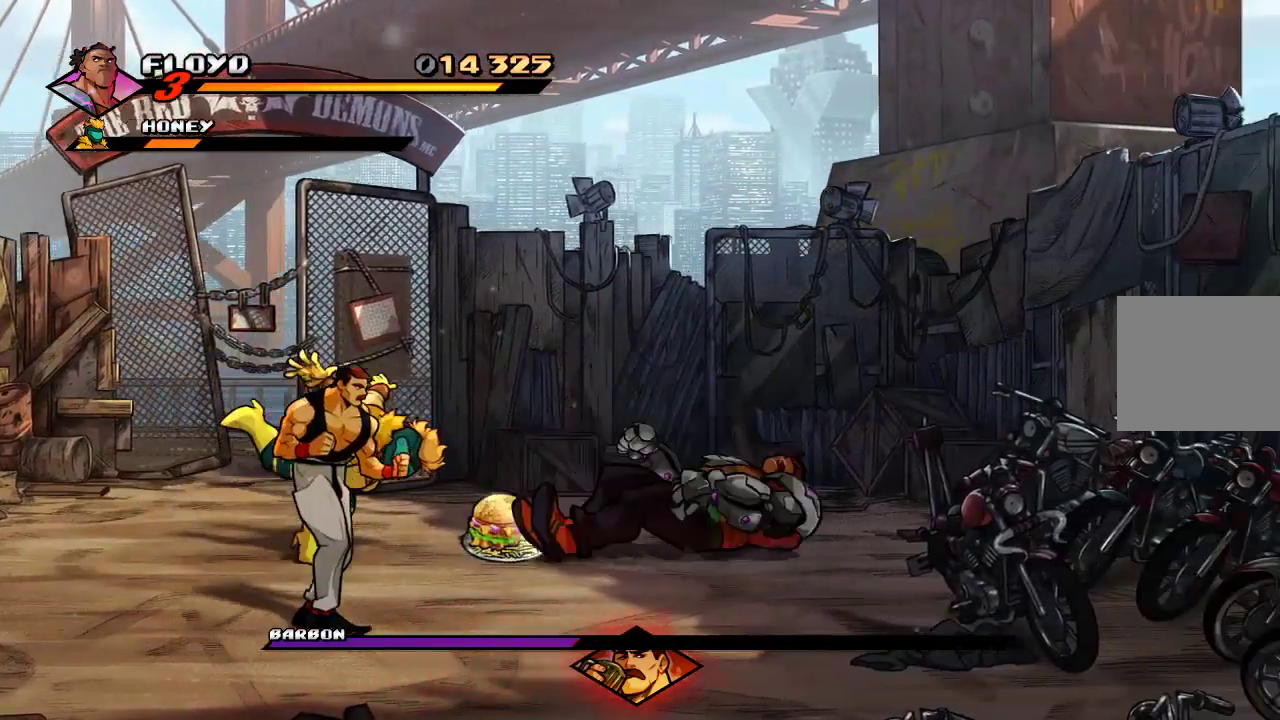
{"dt_ms": 500, "buttons": [], "left_stick": "down-left", "right_stick": "center", "events": [[67, "CROSS", "down"], [167, "left_stick", "center"], [200, "CROSS", "up"], [367, "left_stick", "down-left"]]}
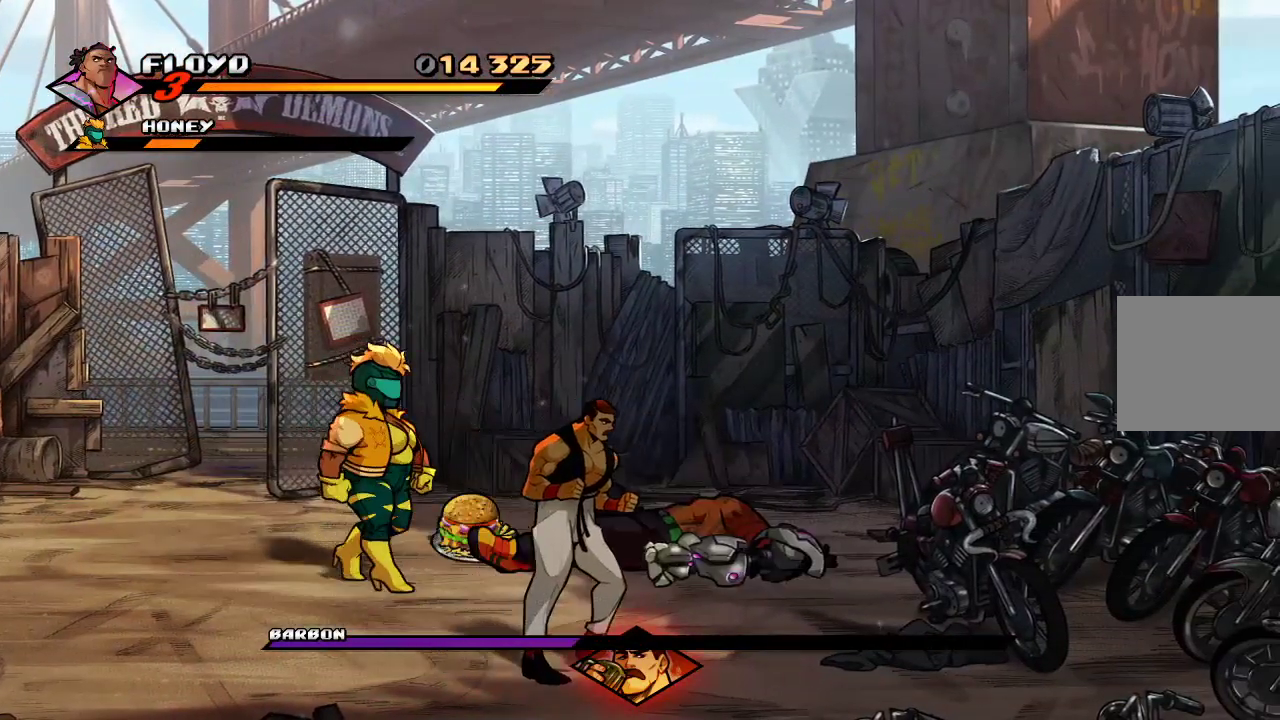
{"dt_ms": 500, "buttons": [], "left_stick": "down", "right_stick": "center", "events": [[500, "left_stick", "down"]]}
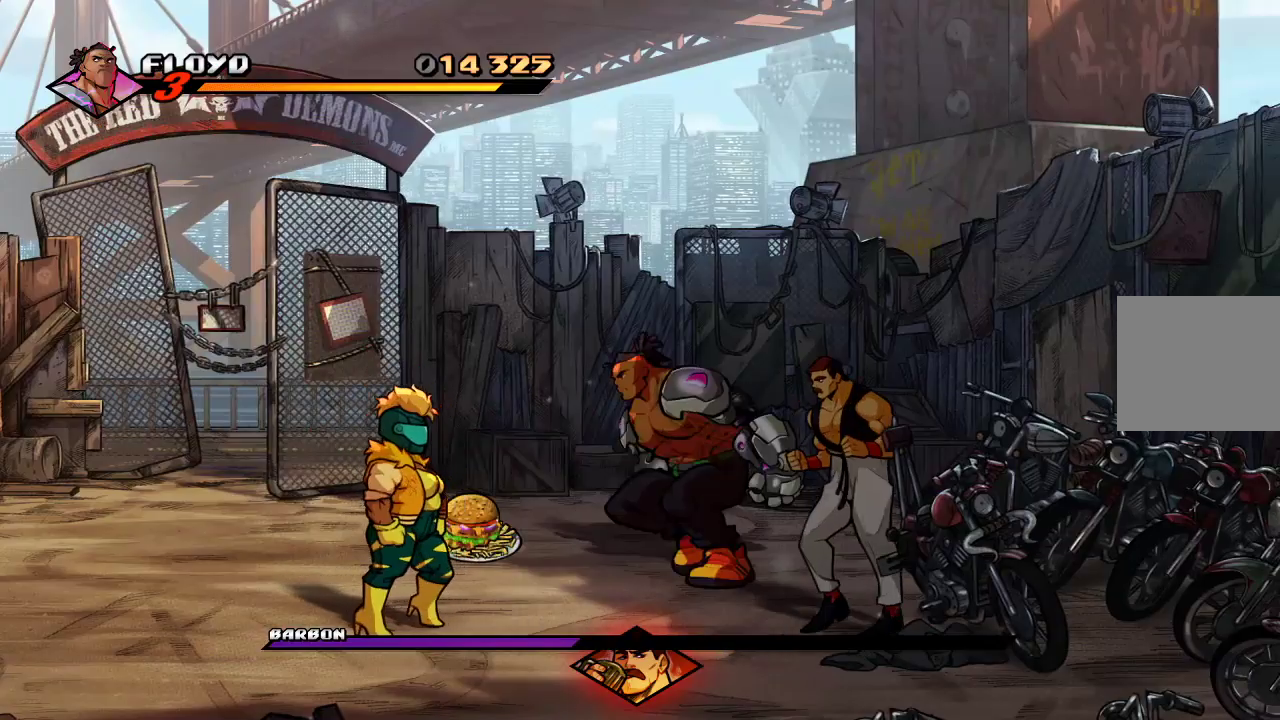
{"dt_ms": 500, "buttons": [], "left_stick": "center", "right_stick": "center", "events": [[100, "left_stick", "down-right"], [233, "left_stick", "right"], [267, "SQUARE", "down"], [300, "SQUARE", "up"], [400, "SQUARE", "down"], [400, "left_stick", "center"], [500, "SQUARE", "up"]]}
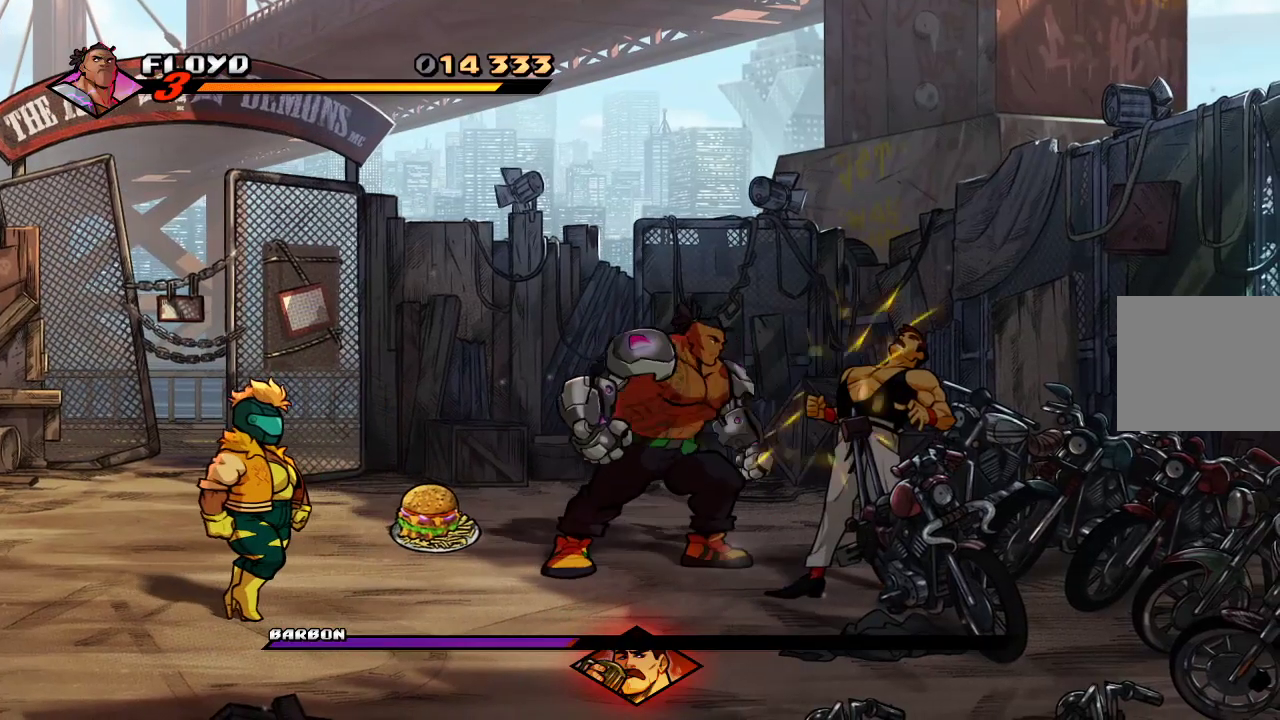
{"dt_ms": 500, "buttons": ["SQUARE"], "left_stick": "center", "right_stick": "center", "events": [[67, "SQUARE", "down"], [133, "SQUARE", "up"], [200, "SQUARE", "down"], [300, "SQUARE", "up"], [433, "SQUARE", "down"]]}
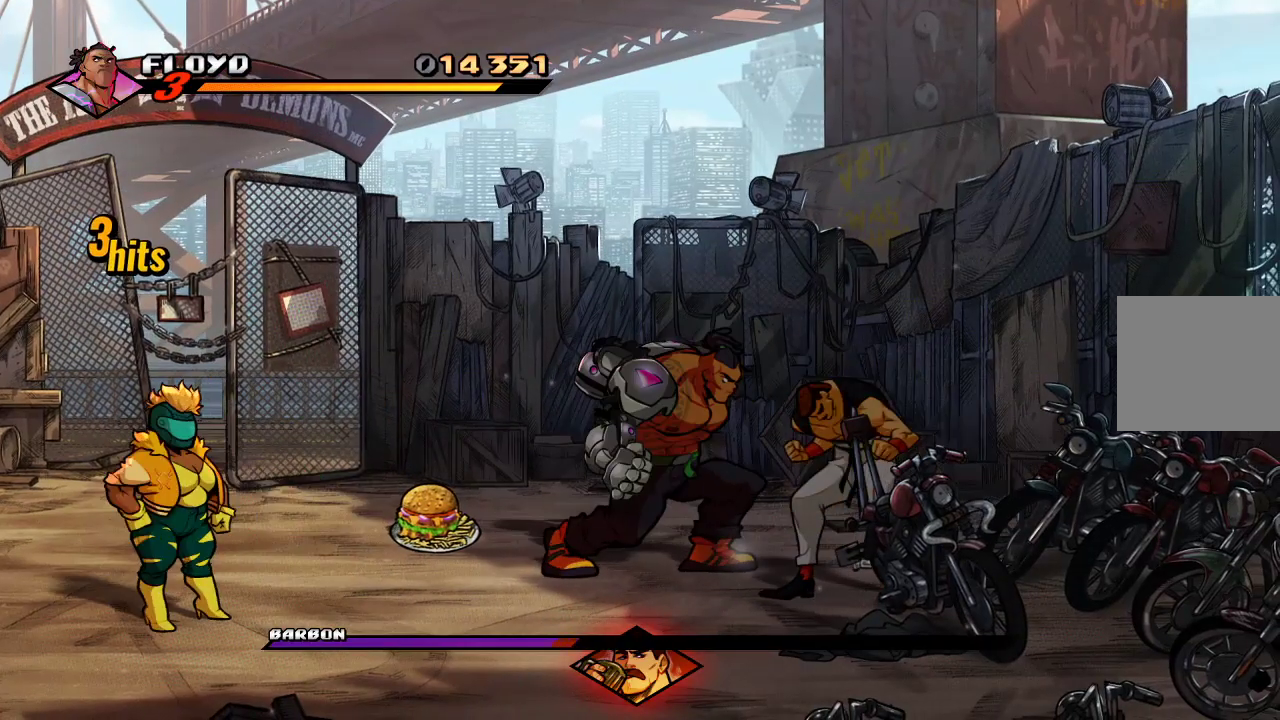
{"dt_ms": 500, "buttons": [], "left_stick": "center", "right_stick": "center", "events": [[67, "SQUARE", "up"], [167, "left_stick", "right"], [267, "left_stick", "center"], [333, "left_stick", "right"], [367, "SQUARE", "down"], [500, "SQUARE", "up"], [500, "left_stick", "center"]]}